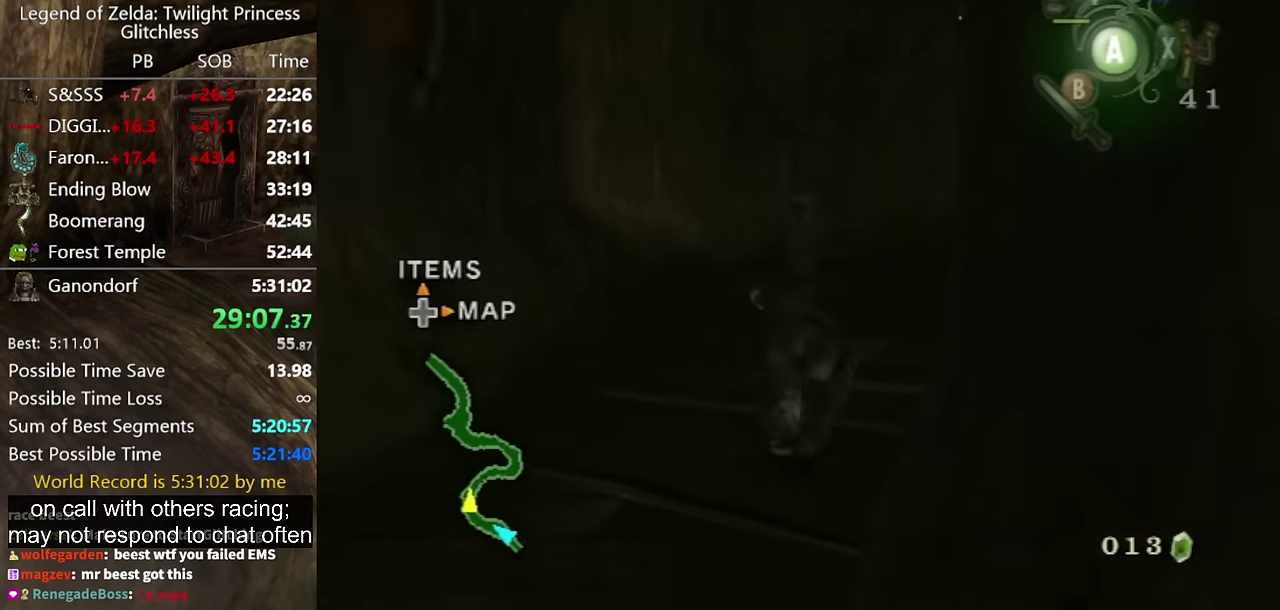
Gameplay with a controller (Nintendo layout); each line is a JSON object with the inputs held at the frame after it. "events" lists button and stick changes between this image and that frame as [ms after this image, input, new state], when the widget could be followed in between. Not read: L2 L3 R1 R2 R3.
{"buttons": ["A"], "left_stick": "up-right", "right_stick": "center", "events": [[33, "A", "up"], [500, "A", "down"]]}
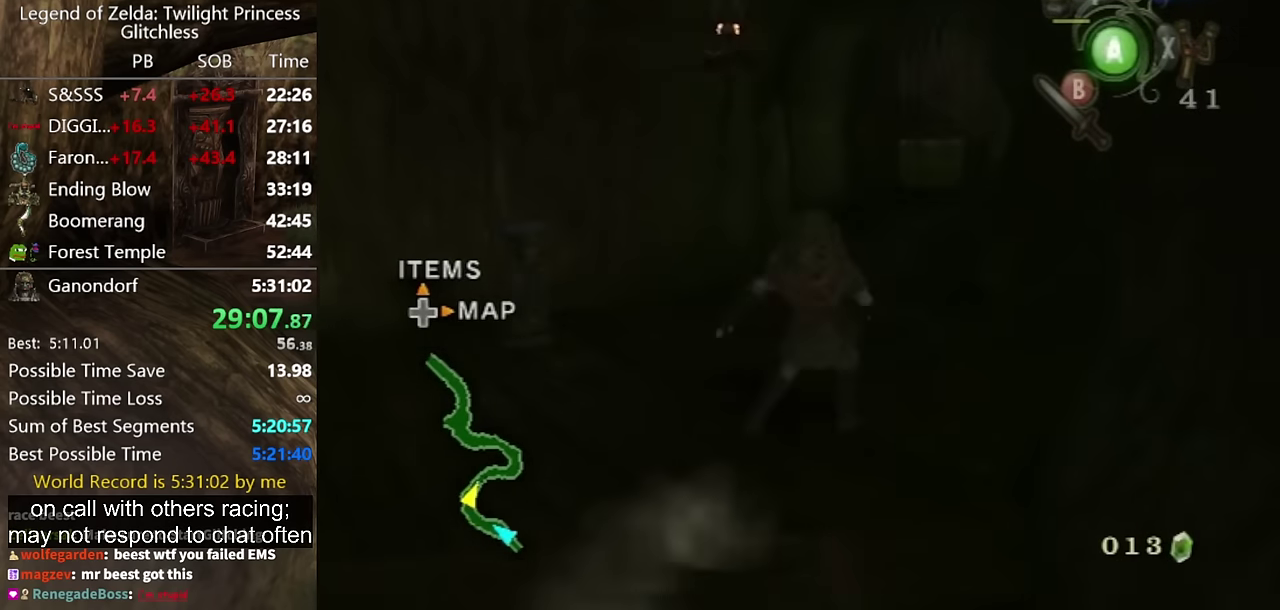
{"buttons": [], "left_stick": "up", "right_stick": "center", "events": [[100, "A", "up"], [333, "left_stick", "up"]]}
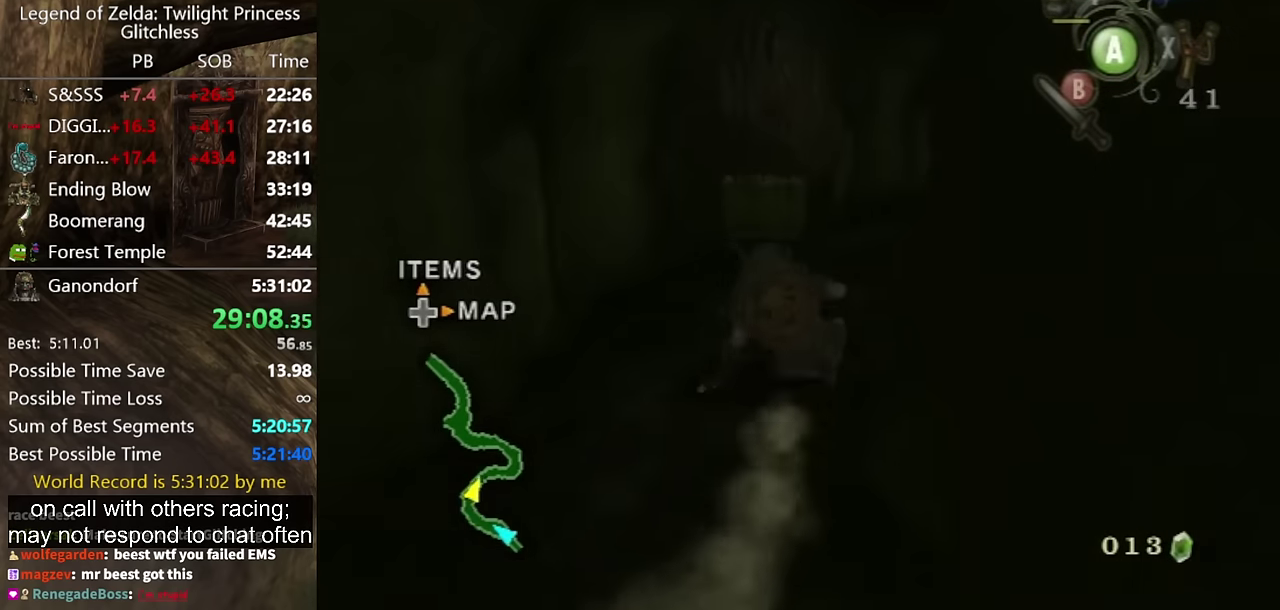
{"buttons": [], "left_stick": "up", "right_stick": "center", "events": [[200, "A", "down"], [266, "A", "up"]]}
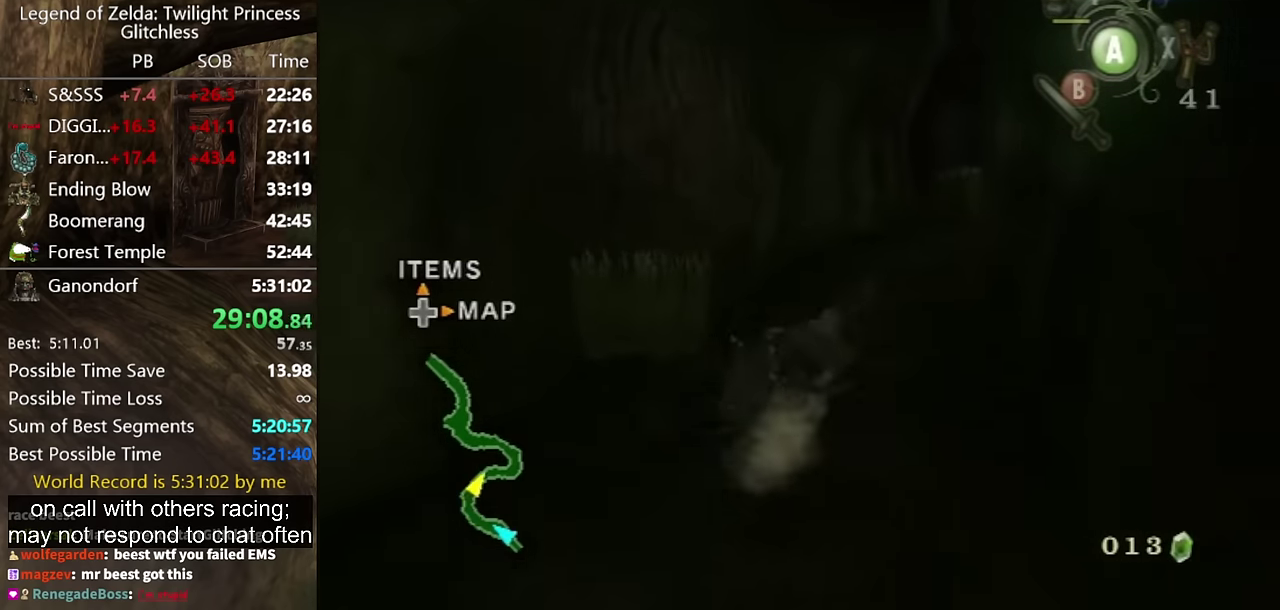
{"buttons": ["A"], "left_stick": "up", "right_stick": "center", "events": [[500, "A", "down"]]}
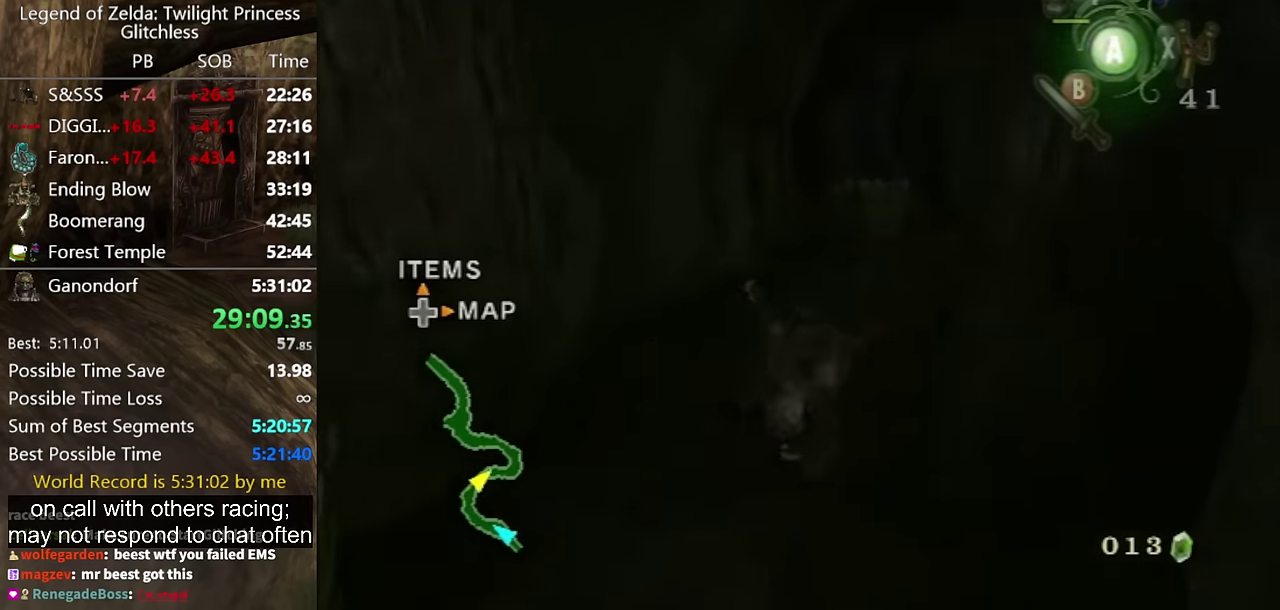
{"buttons": [], "left_stick": "up-right", "right_stick": "center", "events": [[66, "A", "up"], [500, "left_stick", "up-right"]]}
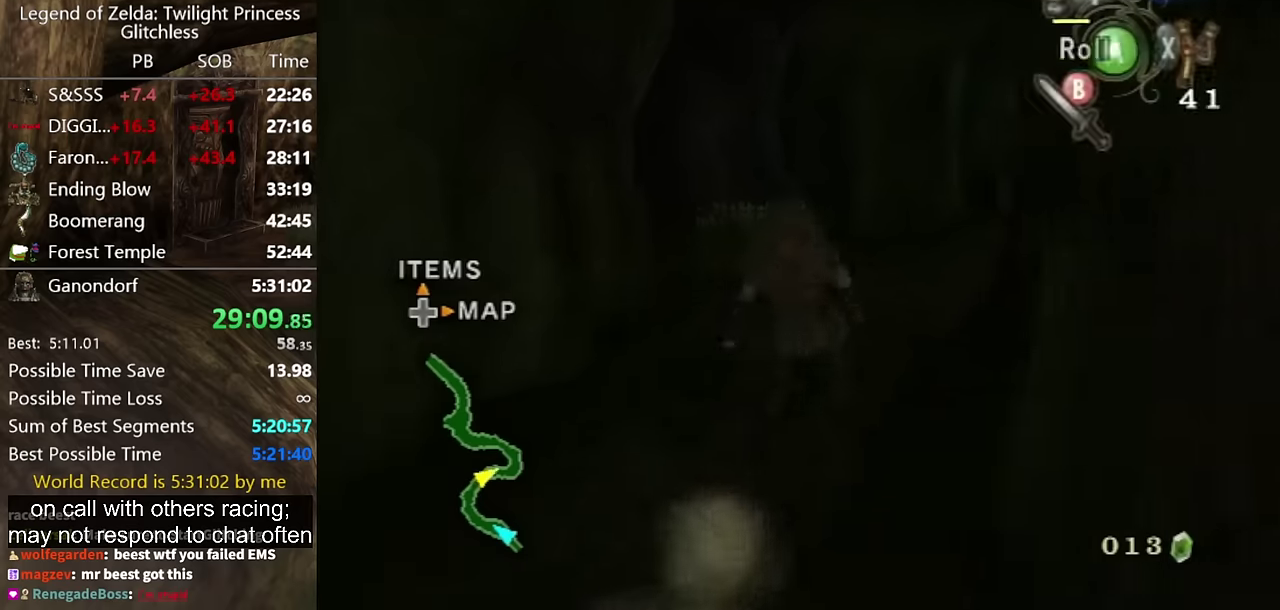
{"buttons": [], "left_stick": "up-right", "right_stick": "center", "events": [[134, "A", "down"], [234, "A", "up"]]}
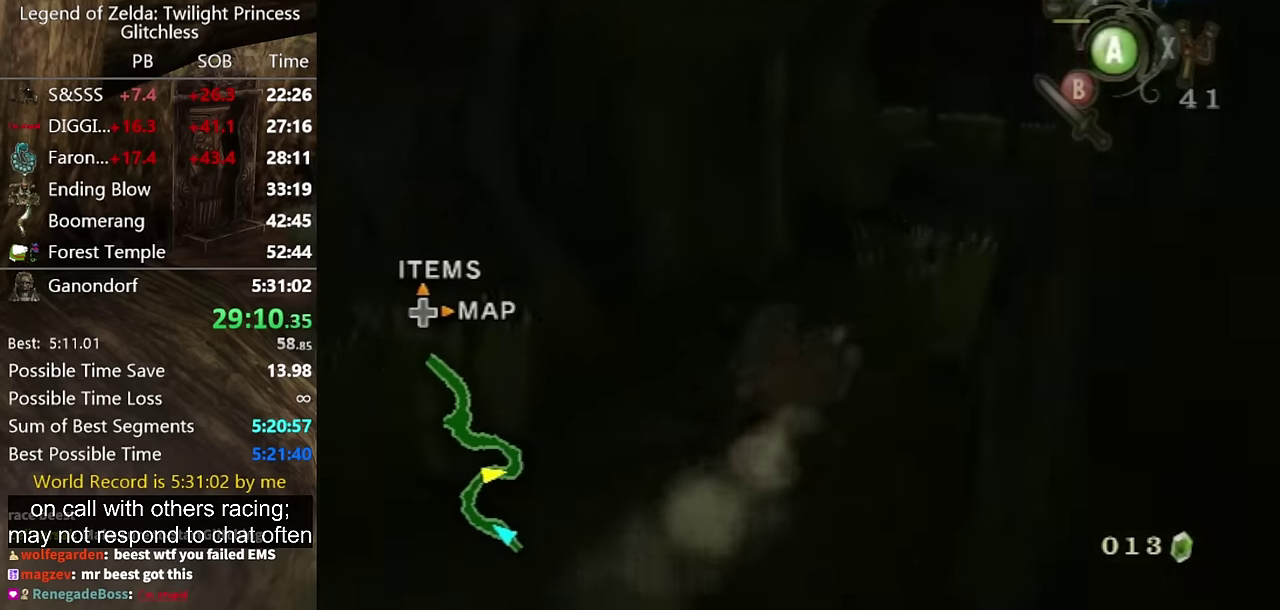
{"buttons": [], "left_stick": "up", "right_stick": "center", "events": [[234, "left_stick", "up"]]}
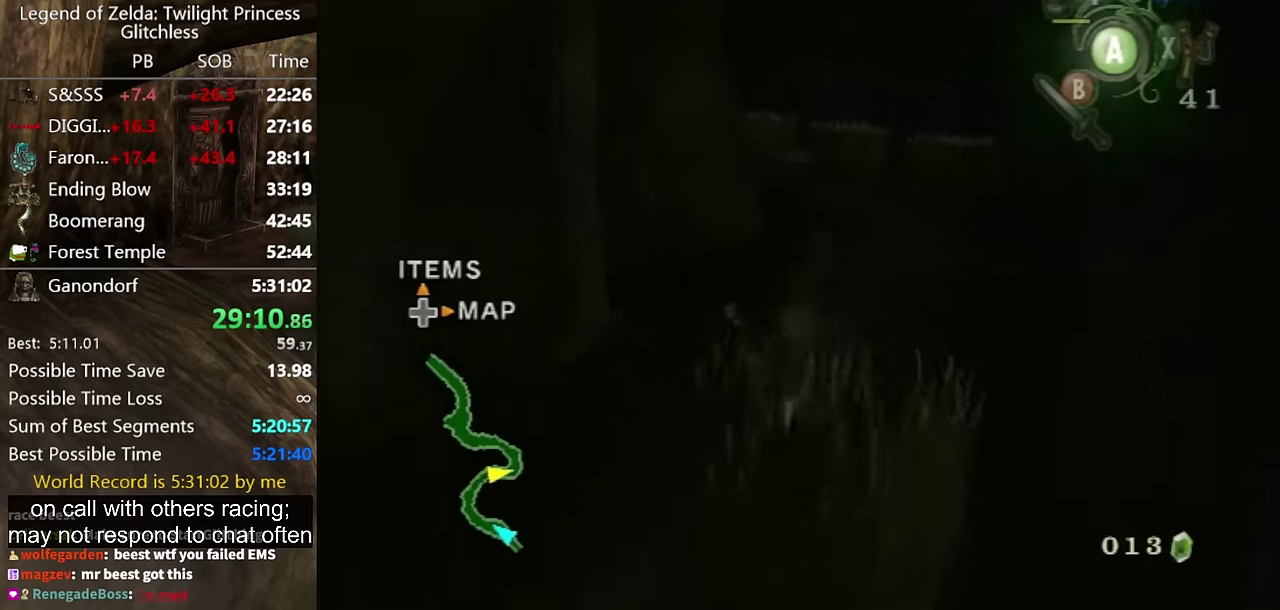
{"buttons": [], "left_stick": "up", "right_stick": "center", "events": [[400, "A", "down"], [500, "A", "up"]]}
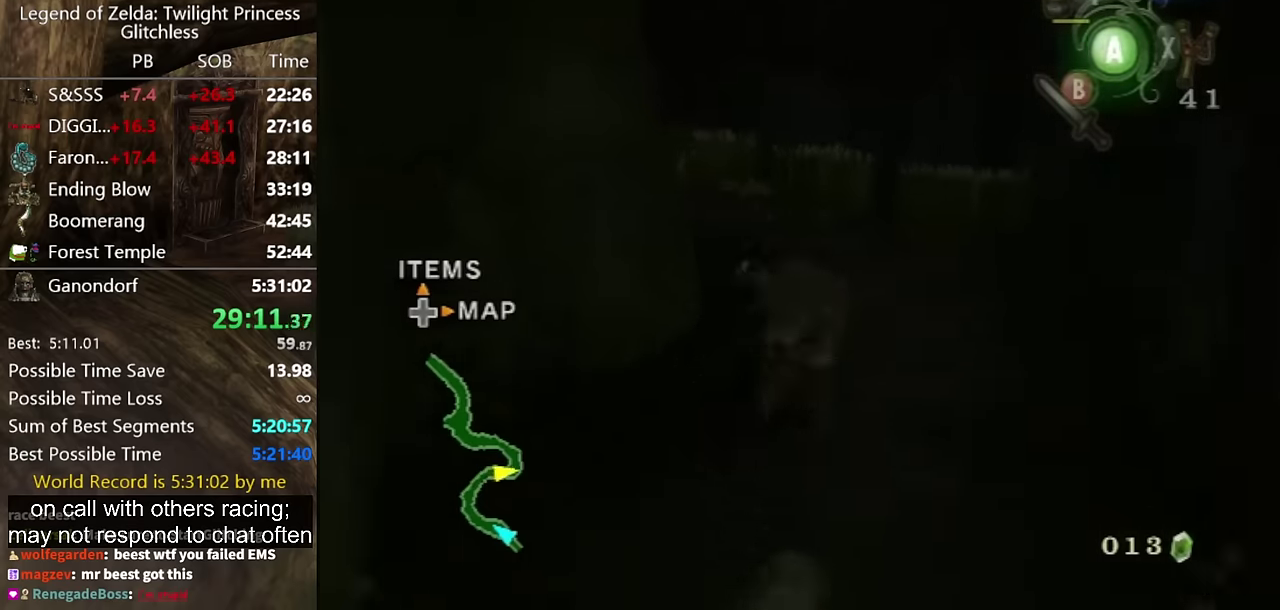
{"buttons": [], "left_stick": "up-left", "right_stick": "center", "events": [[334, "left_stick", "up-left"]]}
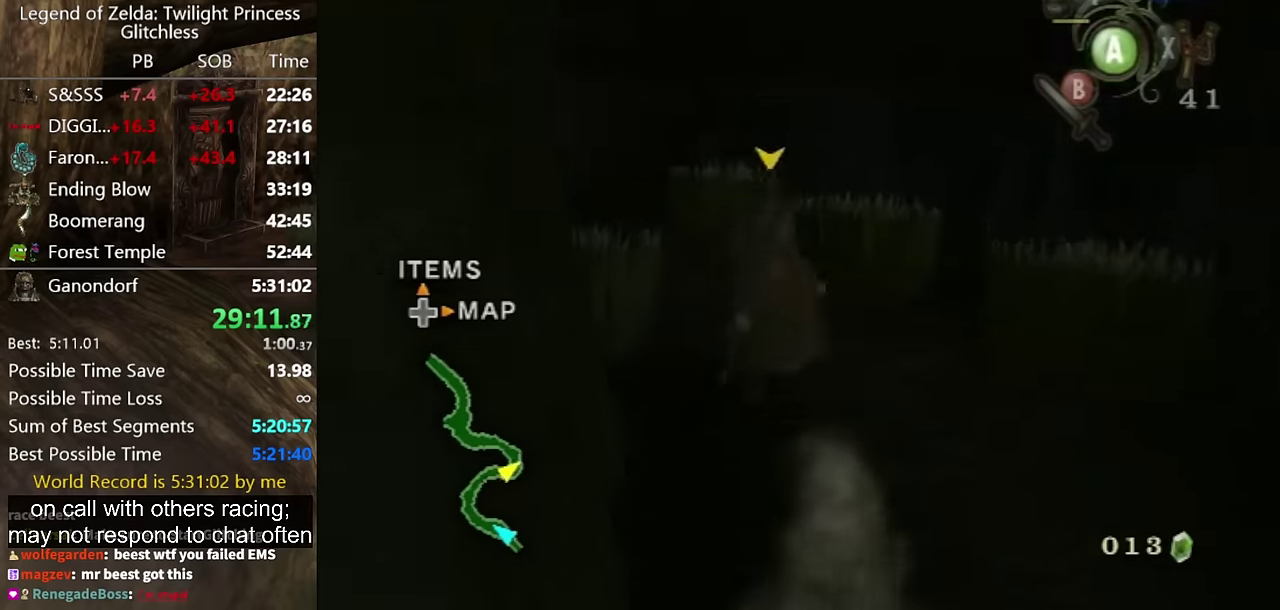
{"buttons": [], "left_stick": "up-left", "right_stick": "right", "events": [[100, "A", "down"], [167, "A", "up"], [334, "right_stick", "right"]]}
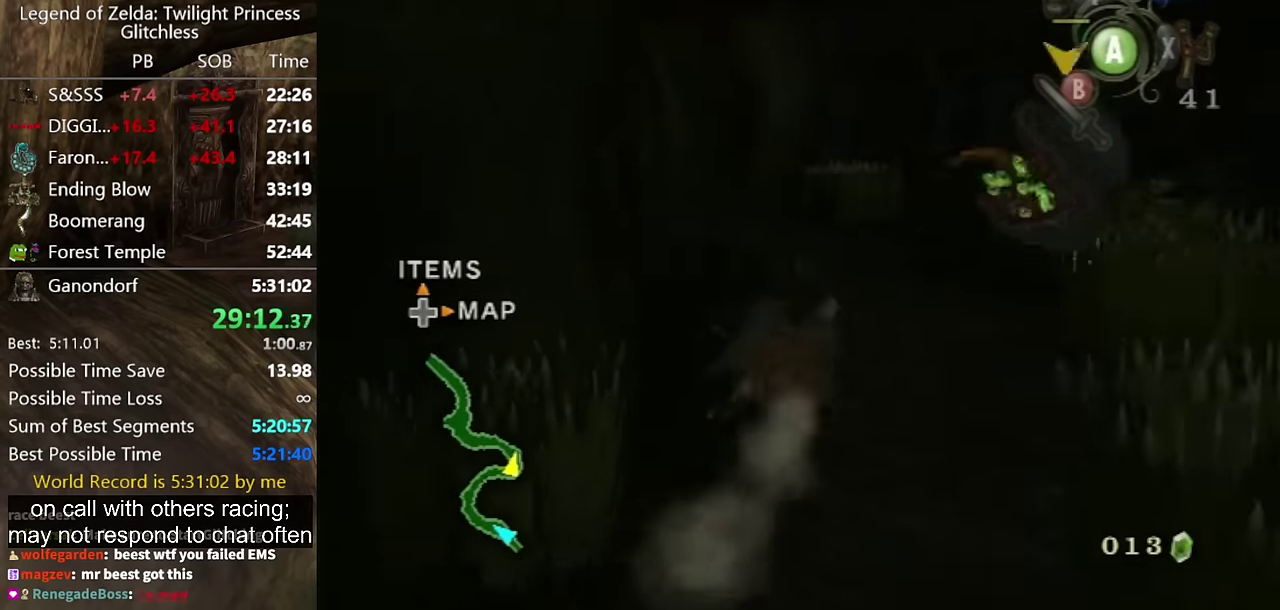
{"buttons": [], "left_stick": "up", "right_stick": "center", "events": [[67, "left_stick", "up"], [100, "right_stick", "center"], [267, "A", "down"], [367, "A", "up"]]}
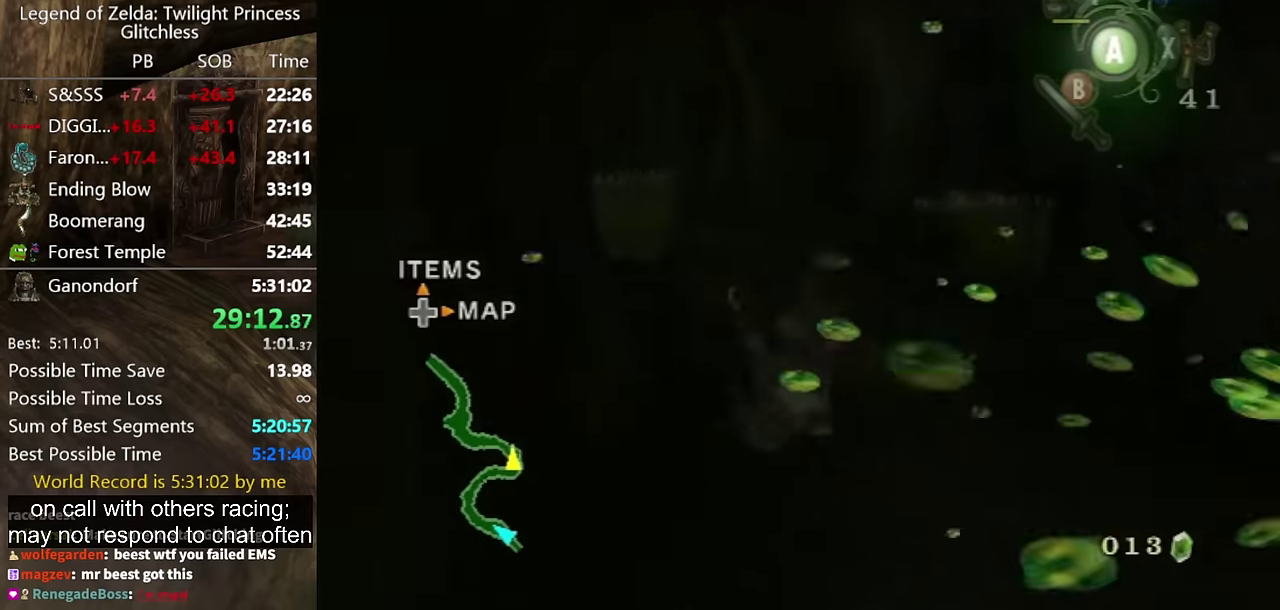
{"buttons": ["A"], "left_stick": "up", "right_stick": "center", "events": [[34, "right_stick", "right"], [267, "right_stick", "center"], [500, "A", "down"]]}
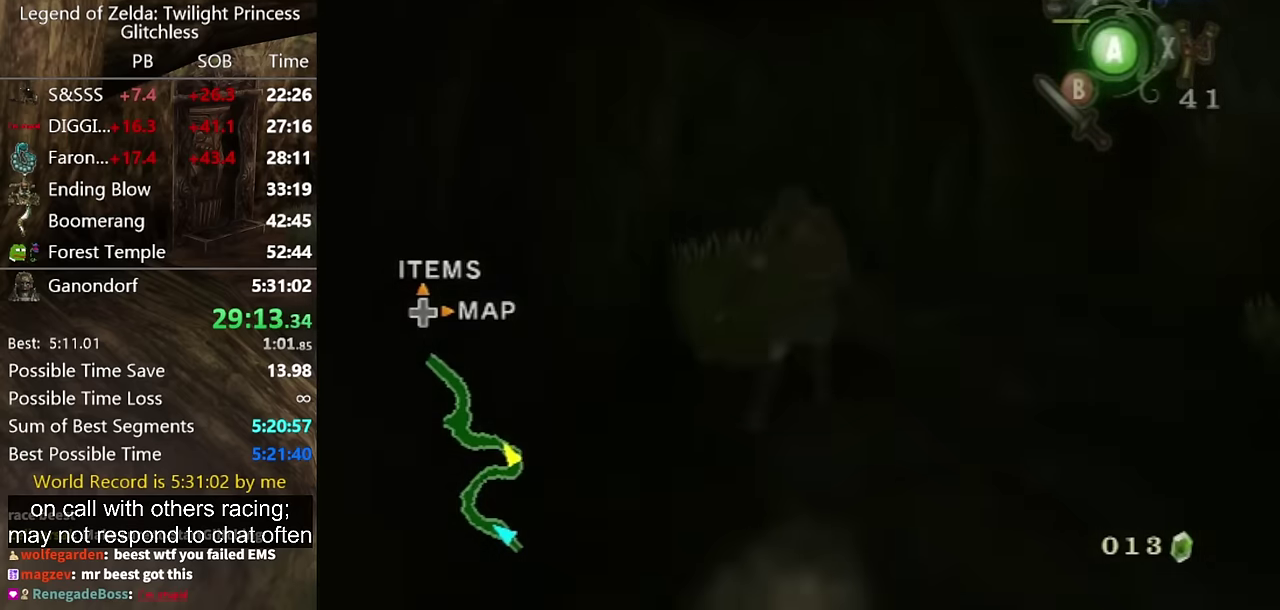
{"buttons": [], "left_stick": "up", "right_stick": "center", "events": [[34, "A", "up"], [134, "A", "down"], [167, "A", "up"]]}
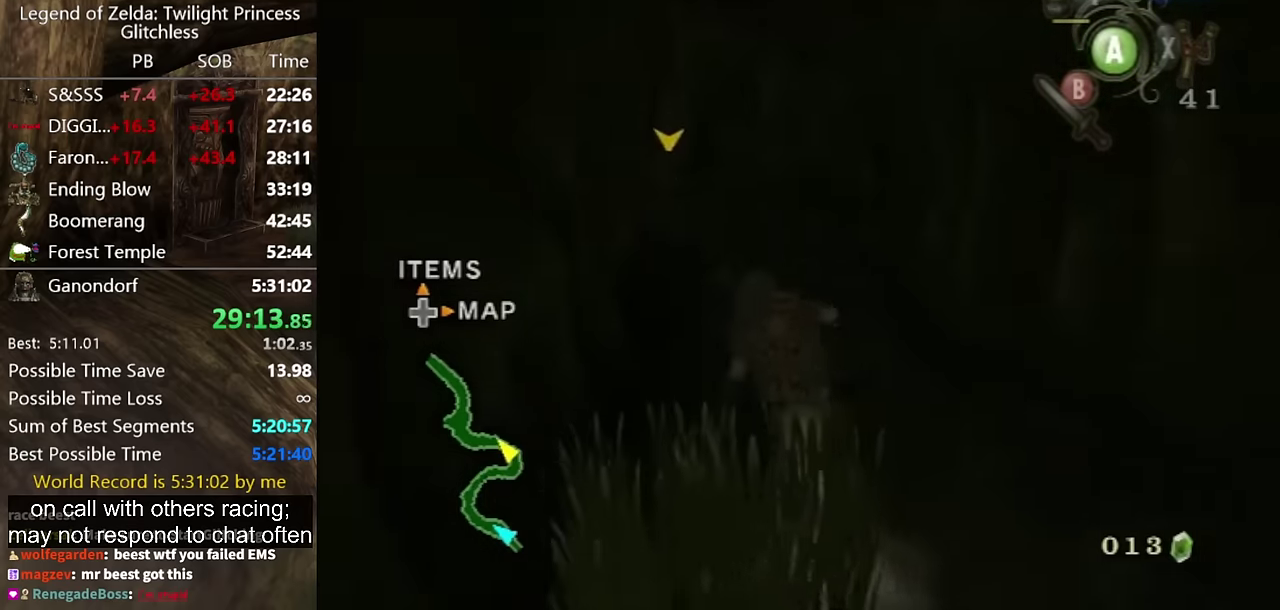
{"buttons": [], "left_stick": "up", "right_stick": "center", "events": [[167, "A", "down"], [234, "A", "up"], [267, "left_stick", "up-left"], [500, "left_stick", "up"]]}
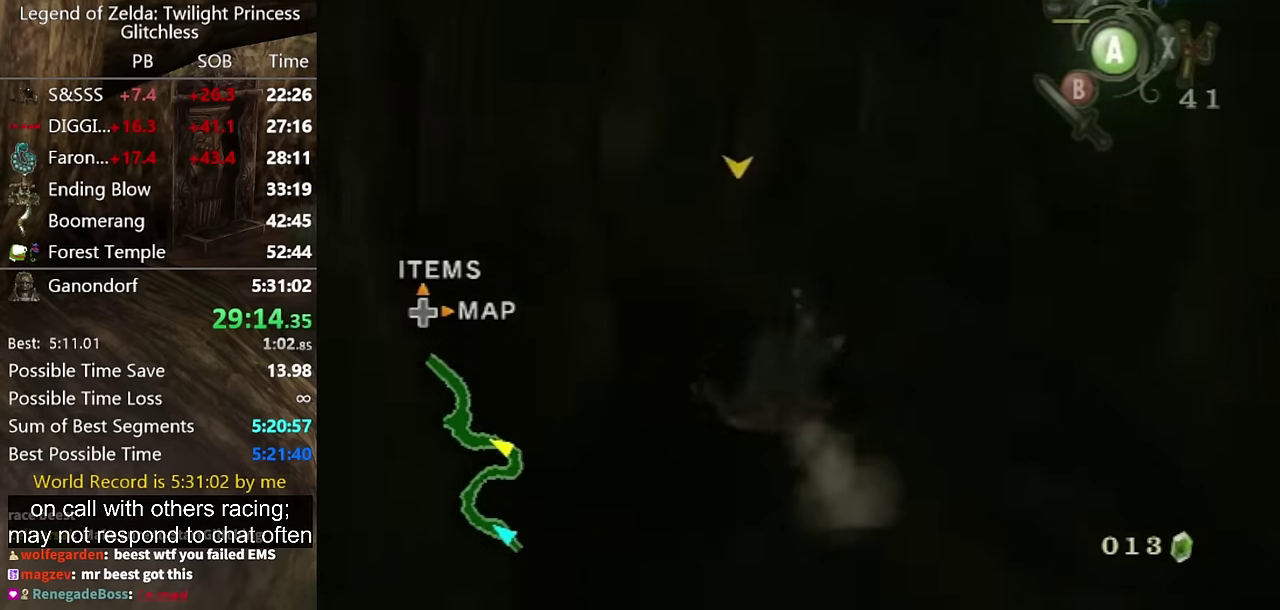
{"buttons": ["A"], "left_stick": "up-left", "right_stick": "center", "events": [[334, "A", "down"], [467, "left_stick", "up-left"]]}
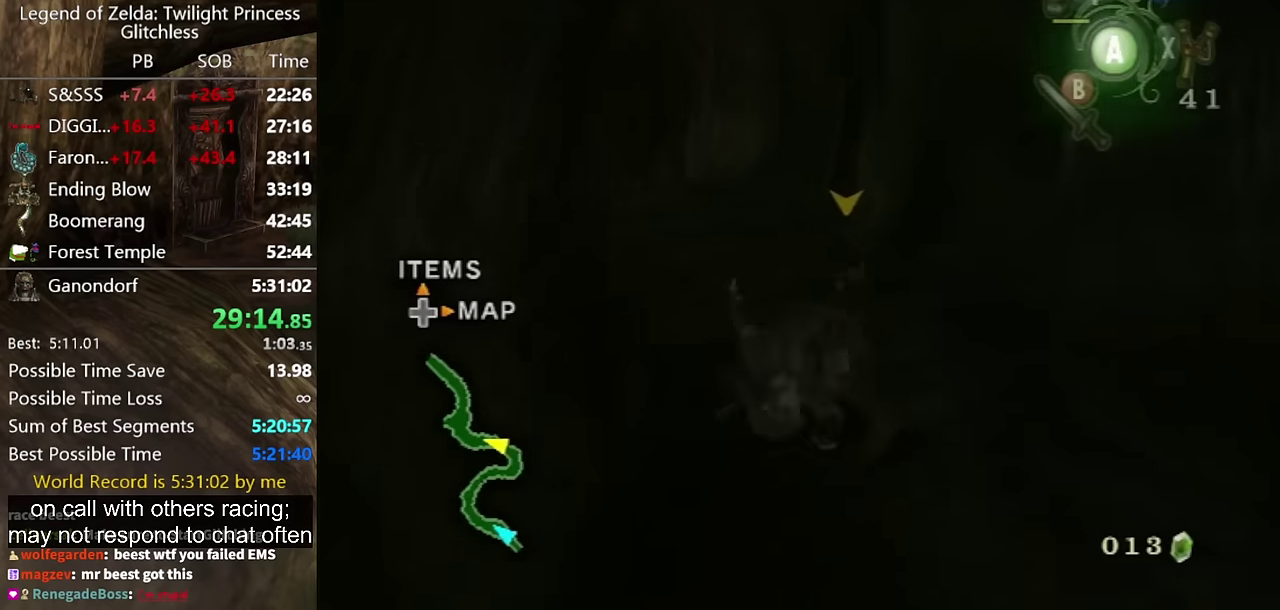
{"buttons": [], "left_stick": "up", "right_stick": "center", "events": [[34, "A", "up"], [100, "left_stick", "up"]]}
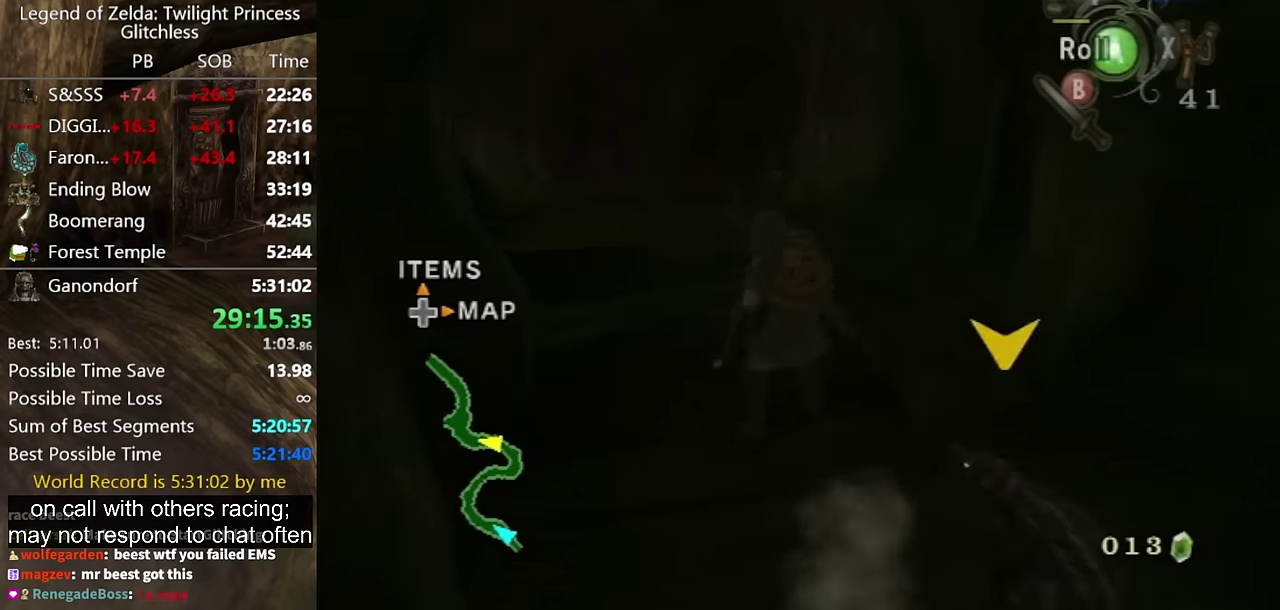
{"buttons": [], "left_stick": "up", "right_stick": "center", "events": [[34, "A", "down"], [100, "A", "up"], [434, "left_stick", "down-right"], [500, "left_stick", "up"]]}
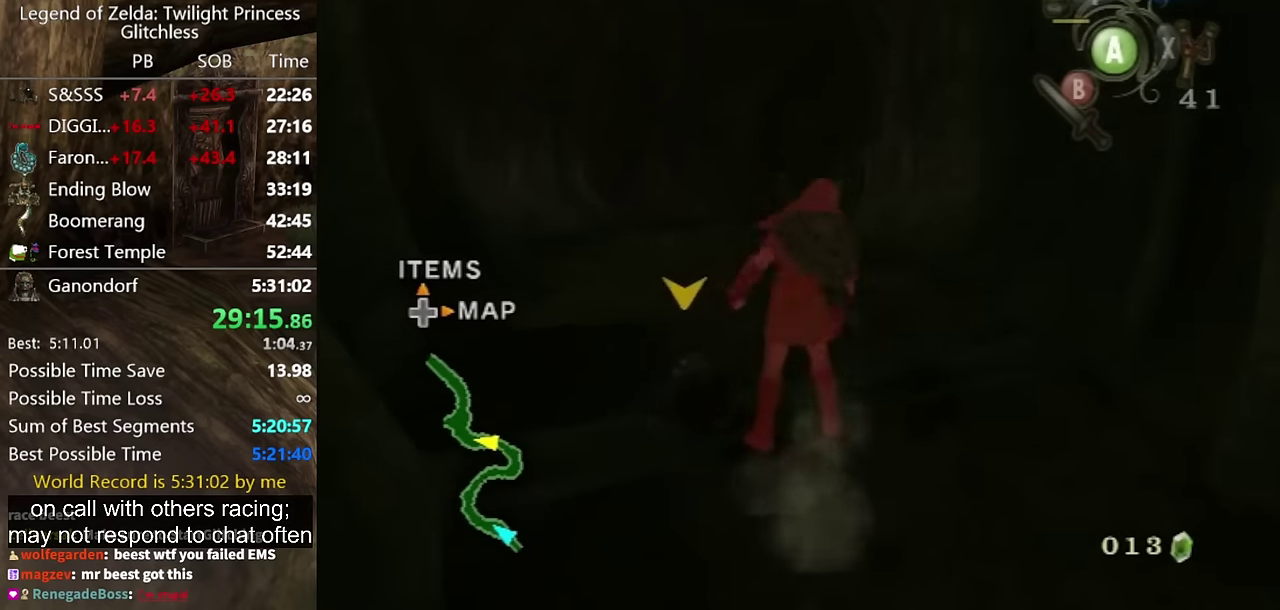
{"buttons": [], "left_stick": "up", "right_stick": "center", "events": [[300, "A", "down"], [367, "A", "up"], [400, "A", "down"], [500, "A", "up"]]}
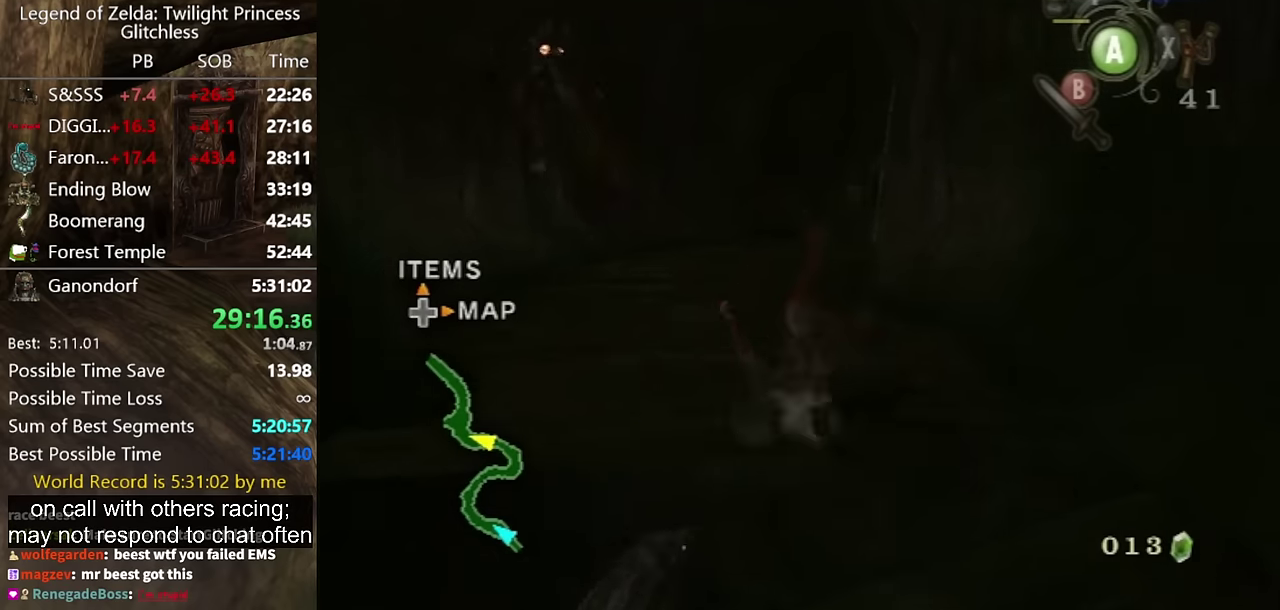
{"buttons": [], "left_stick": "up", "right_stick": "center"}
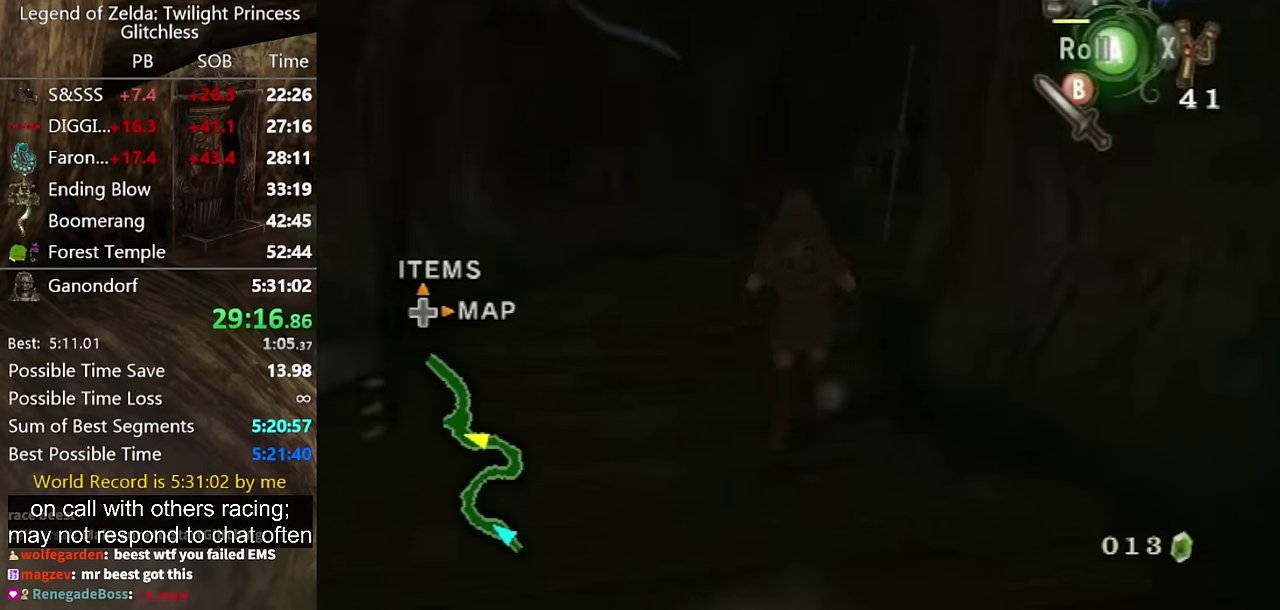
{"buttons": [], "left_stick": "up-right", "right_stick": "center", "events": [[34, "A", "down"], [100, "A", "up"], [167, "A", "down"], [234, "A", "up"], [434, "left_stick", "up-right"]]}
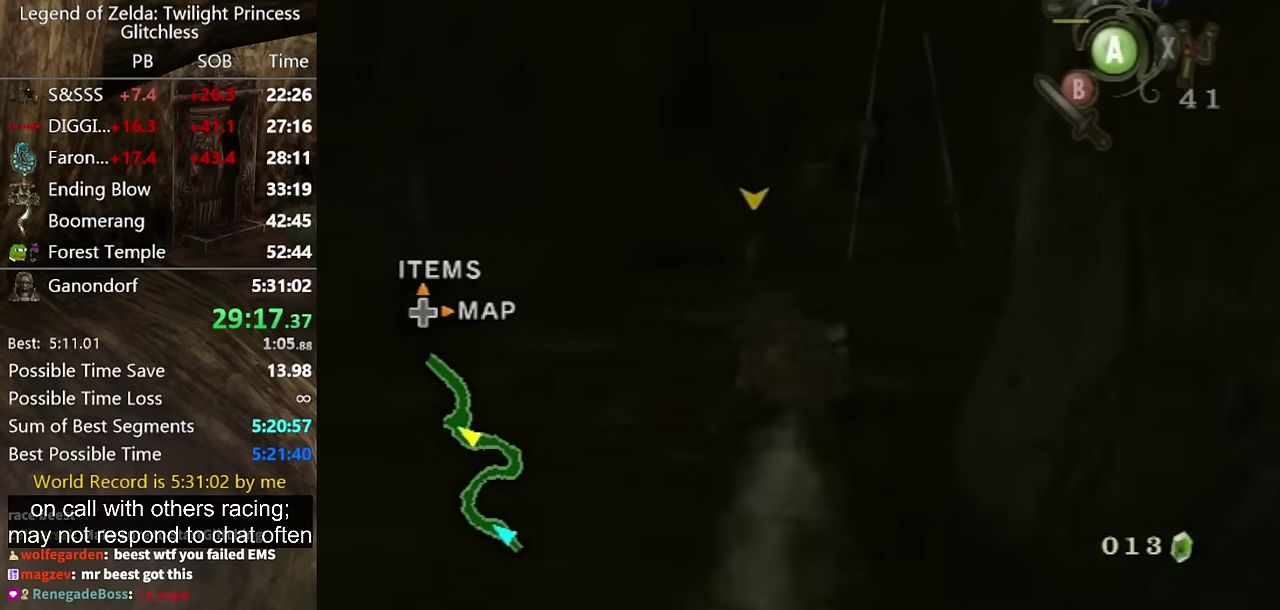
{"buttons": [], "left_stick": "up-right", "right_stick": "center", "events": [[234, "A", "down"], [267, "A", "up"], [367, "A", "down"], [434, "A", "up"]]}
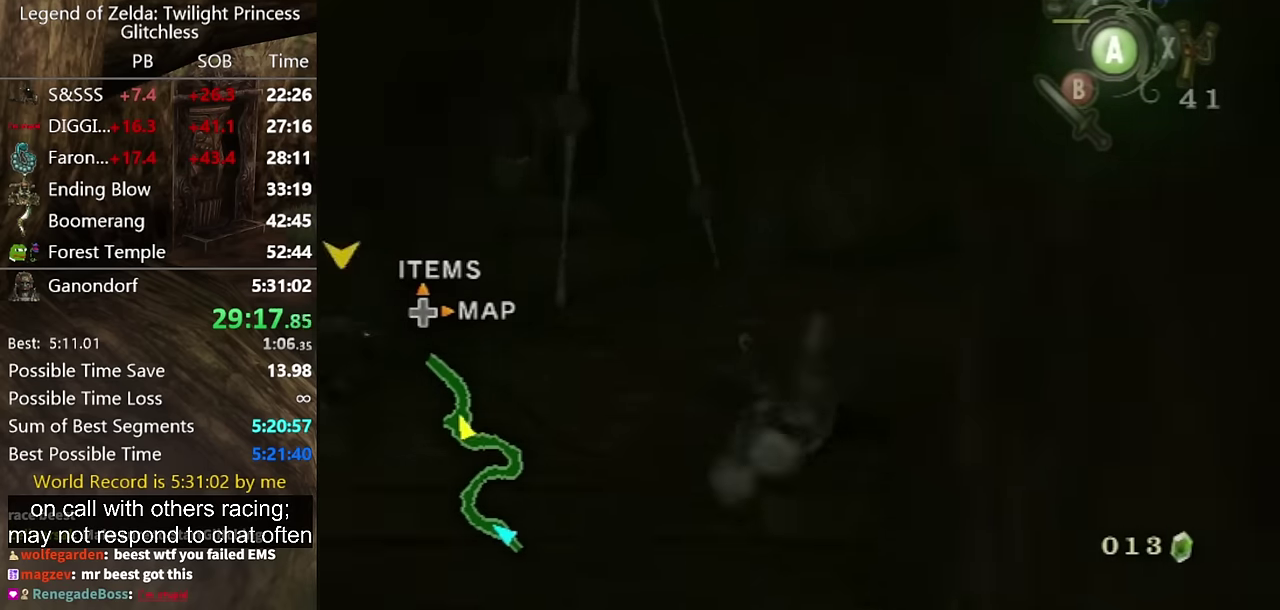
{"buttons": [], "left_stick": "up-right", "right_stick": "center", "events": [[400, "A", "down"], [467, "A", "up"]]}
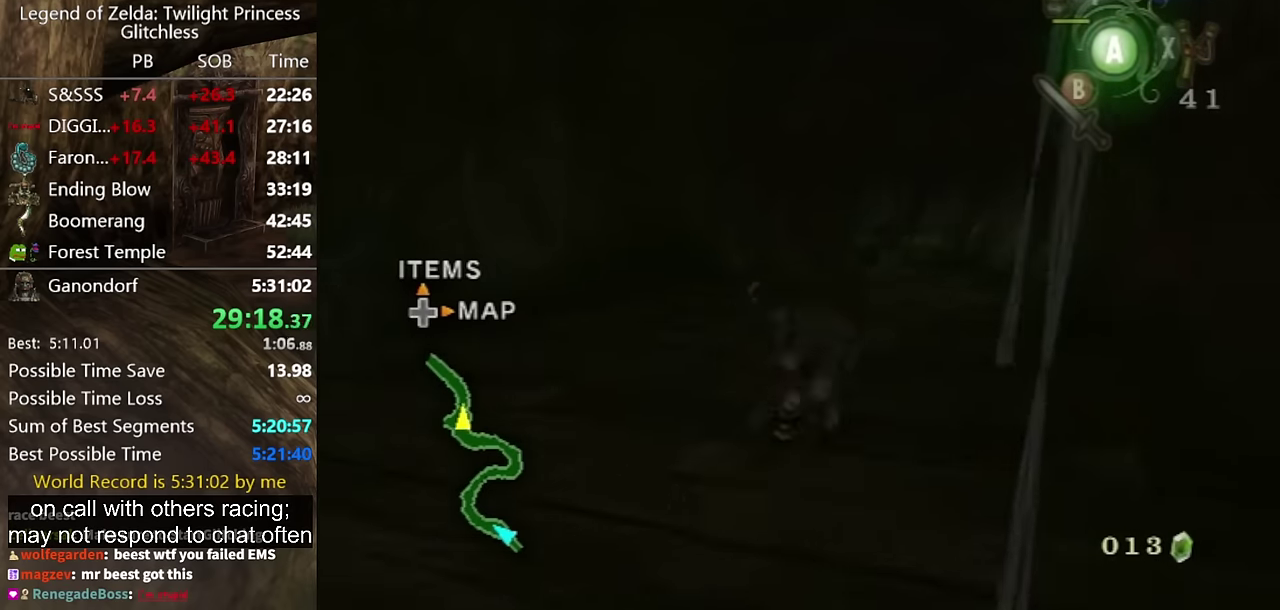
{"buttons": [], "left_stick": "up", "right_stick": "center", "events": [[67, "A", "down"], [67, "left_stick", "up"], [134, "A", "up"]]}